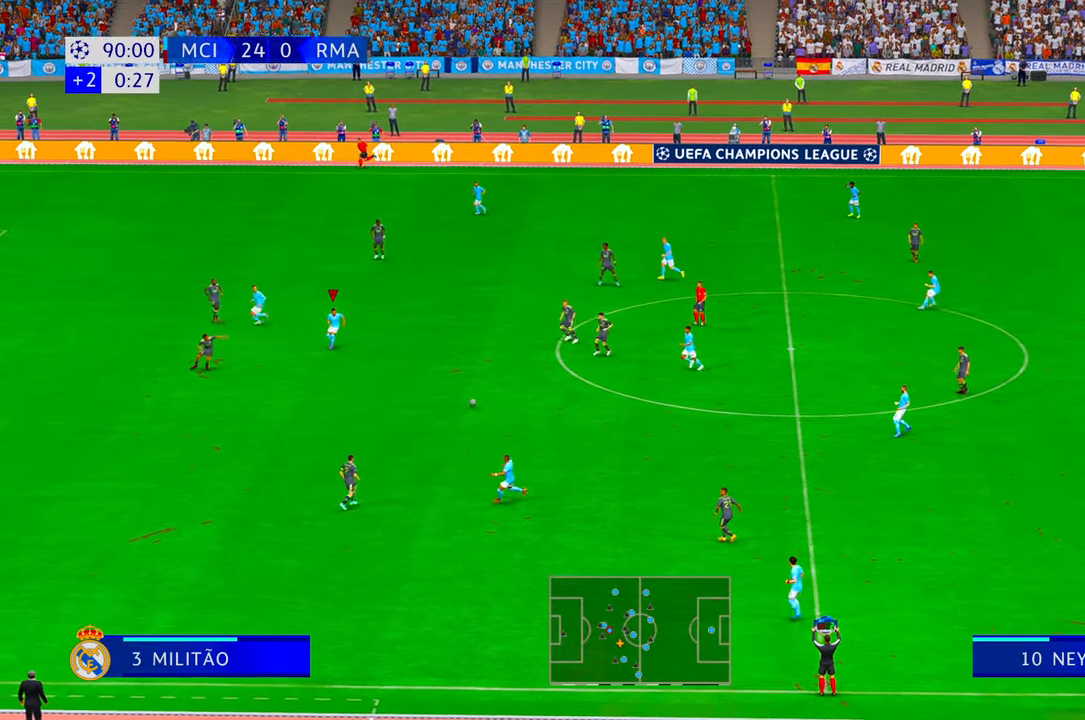
Gameplay with a controller (Xbox layout); each line is a JSON object with the inputs held at the frame after it. "events" lists button and stick changes between this image and that frame as [ms after this image, input, new state], when the widget could be followed in between. Not read: L3 R3.
{"buttons": ["R2"], "left_stick": "left", "right_stick": "center"}
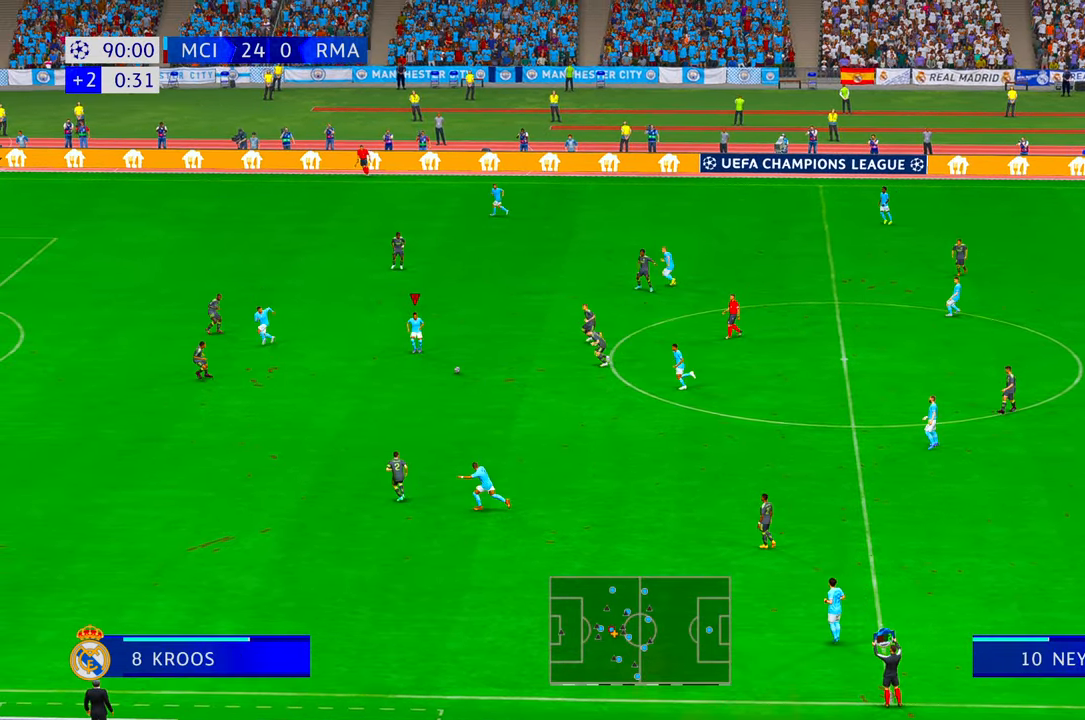
{"buttons": ["R2"], "left_stick": "up-left", "right_stick": "center", "events": [[300, "left_stick", "up-left"]]}
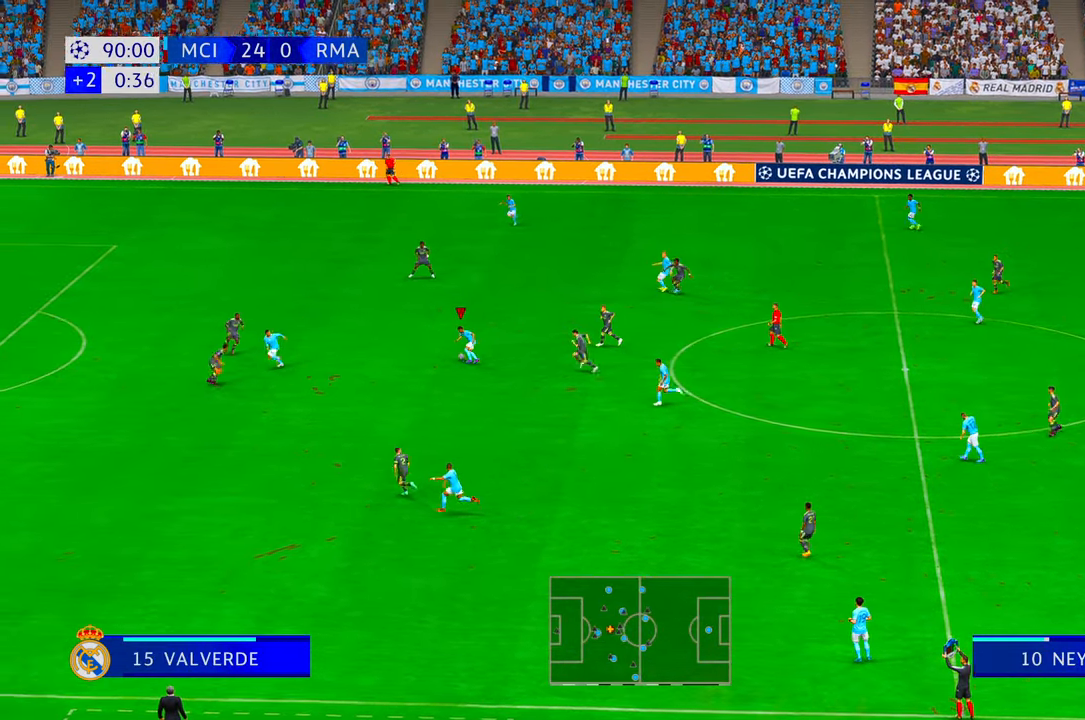
{"buttons": ["R2"], "left_stick": "up-left", "right_stick": "center", "events": [[17, "left_stick", "left"], [400, "left_stick", "up-left"]]}
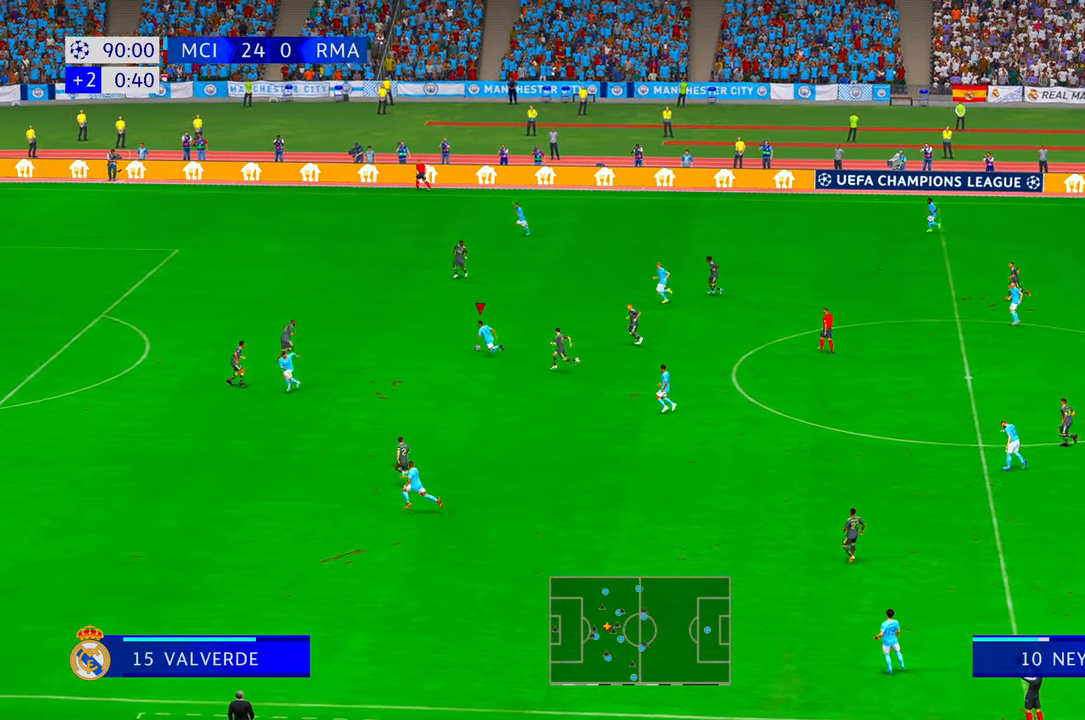
{"buttons": ["R2"], "left_stick": "up-left", "right_stick": "center", "events": [[217, "right_stick", "down"], [284, "right_stick", "center"]]}
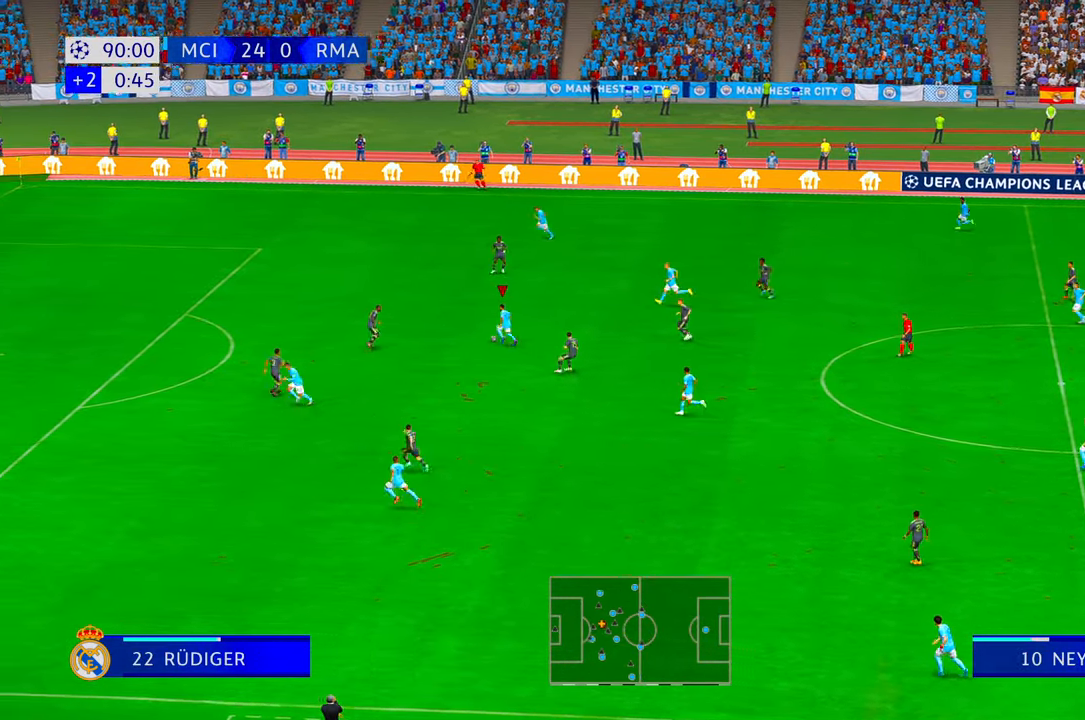
{"buttons": ["R2"], "left_stick": "up", "right_stick": "center", "events": [[317, "left_stick", "up"]]}
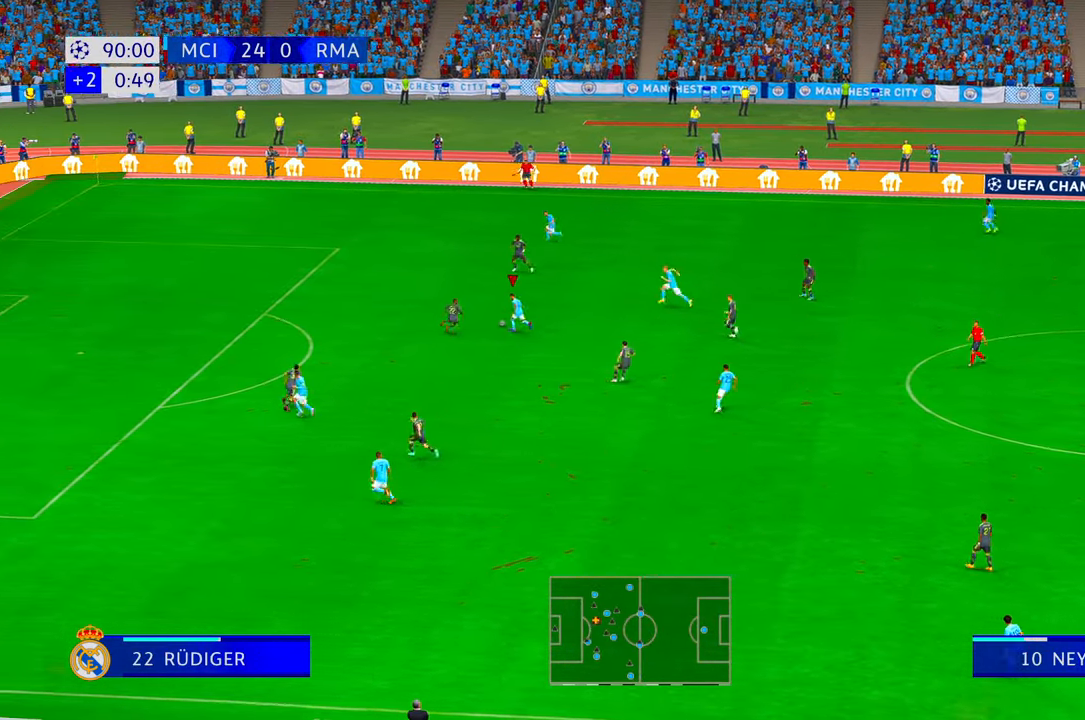
{"buttons": ["R2"], "left_stick": "left", "right_stick": "center", "events": [[450, "left_stick", "left"]]}
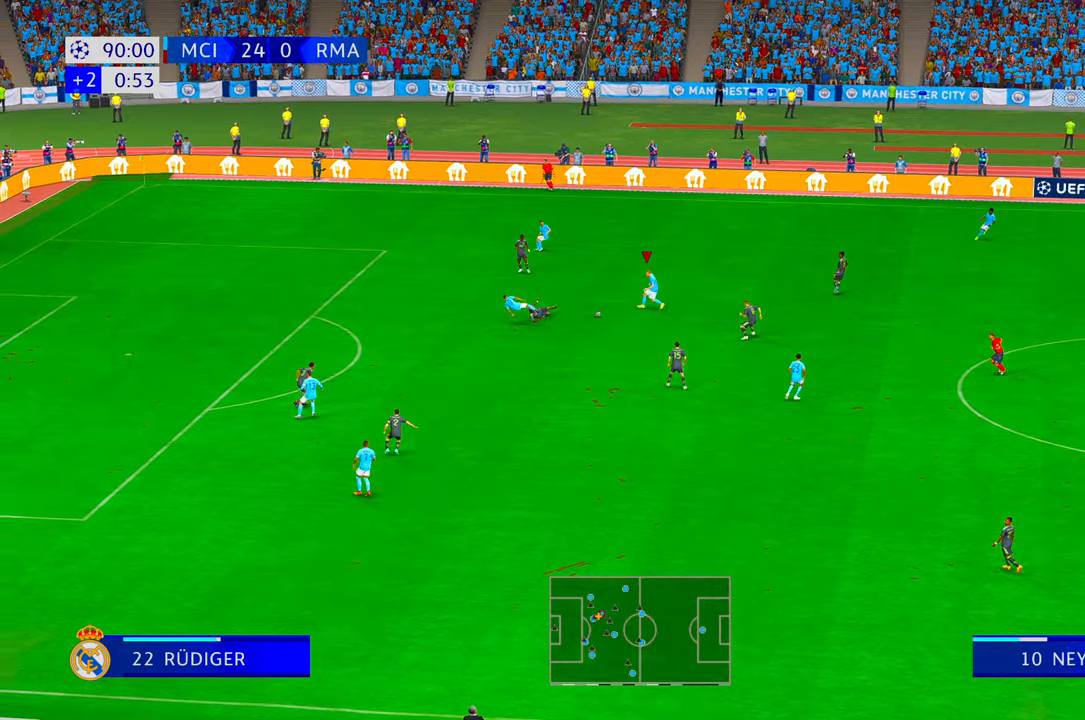
{"buttons": ["R2"], "left_stick": "down", "right_stick": "center", "events": [[50, "left_stick", "down-left"], [284, "left_stick", "down"]]}
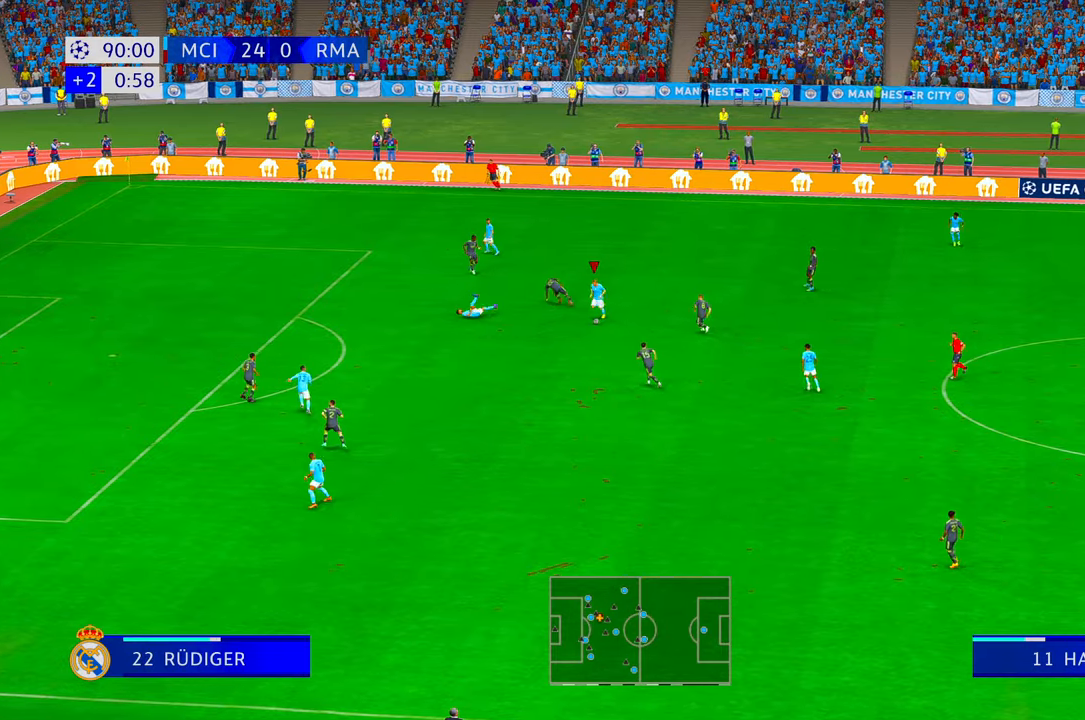
{"buttons": ["R2"], "left_stick": "left", "right_stick": "center", "events": [[117, "left_stick", "down-left"], [250, "left_stick", "left"]]}
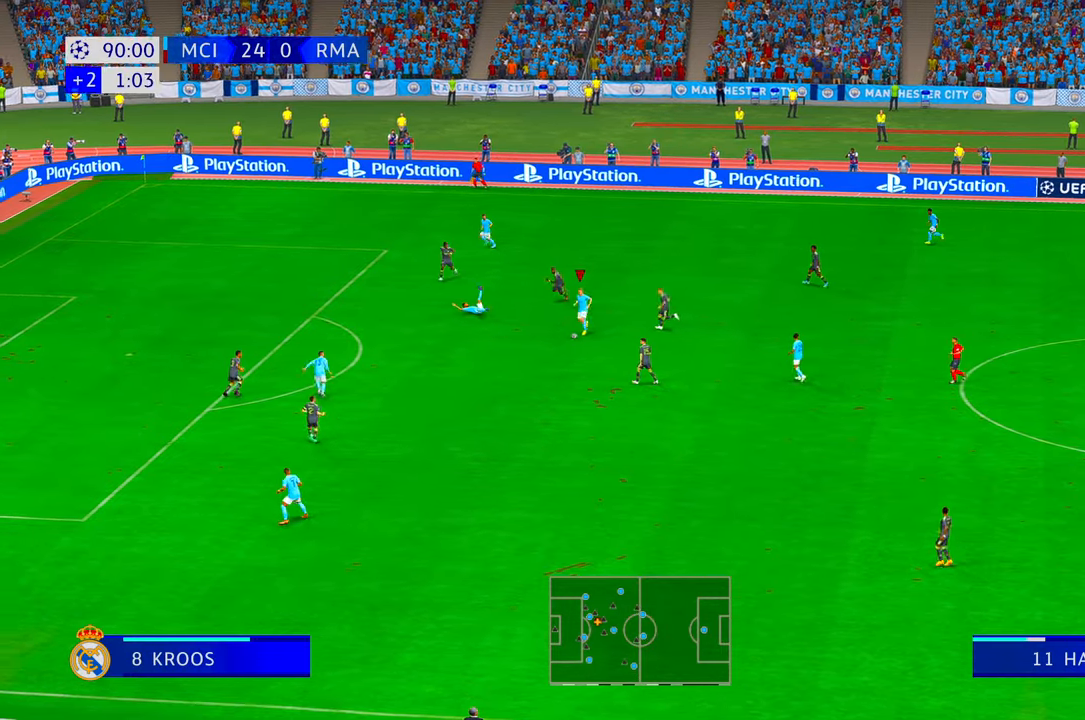
{"buttons": ["R2"], "left_stick": "left", "right_stick": "center", "events": []}
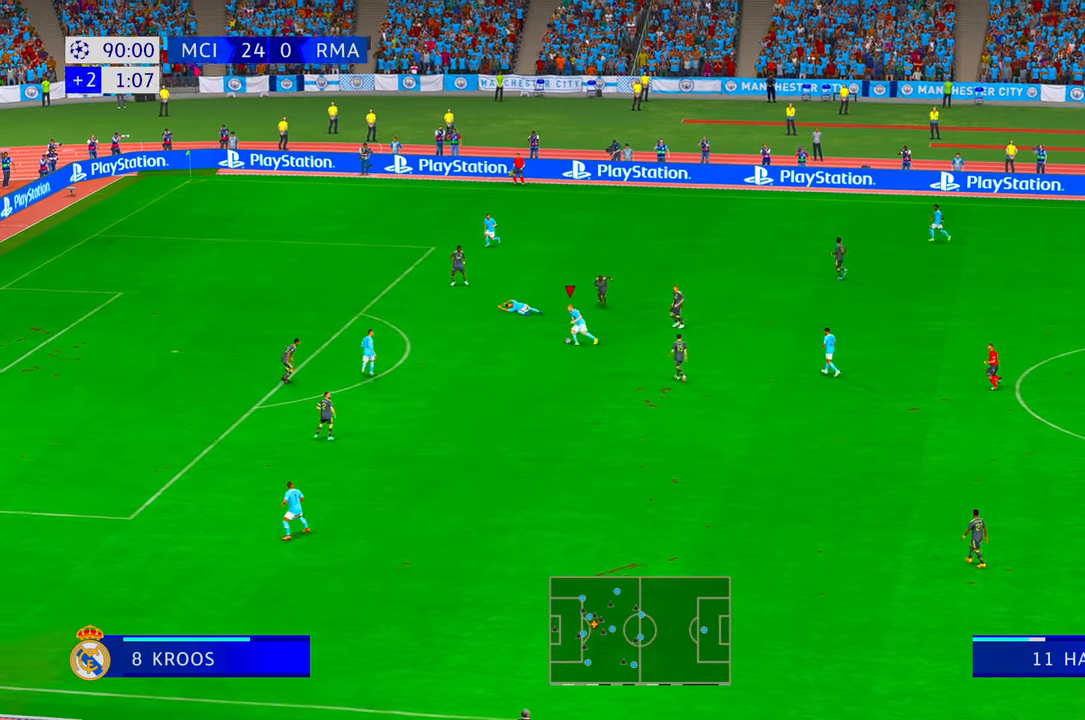
{"buttons": ["R2"], "left_stick": "left", "right_stick": "center", "events": [[50, "left_stick", "up-left"], [250, "left_stick", "left"]]}
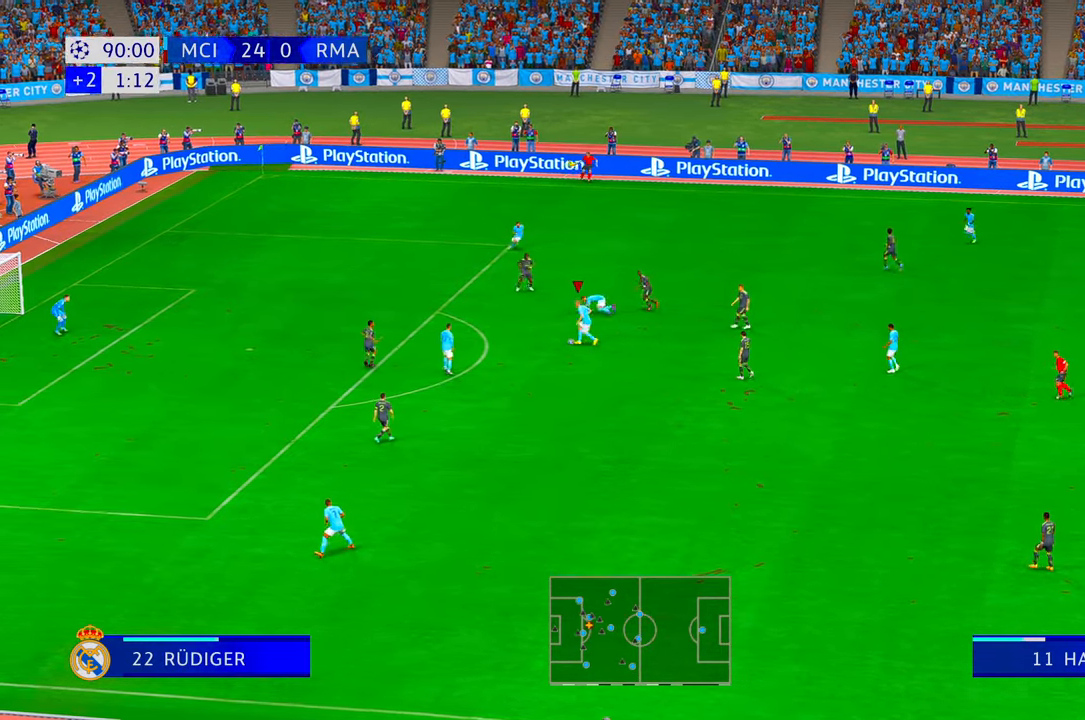
{"buttons": ["R2"], "left_stick": "down-left", "right_stick": "center", "events": [[67, "DPAD_DOWN", "down"], [84, "DPAD_DOWN", "up"], [150, "left_stick", "down-left"]]}
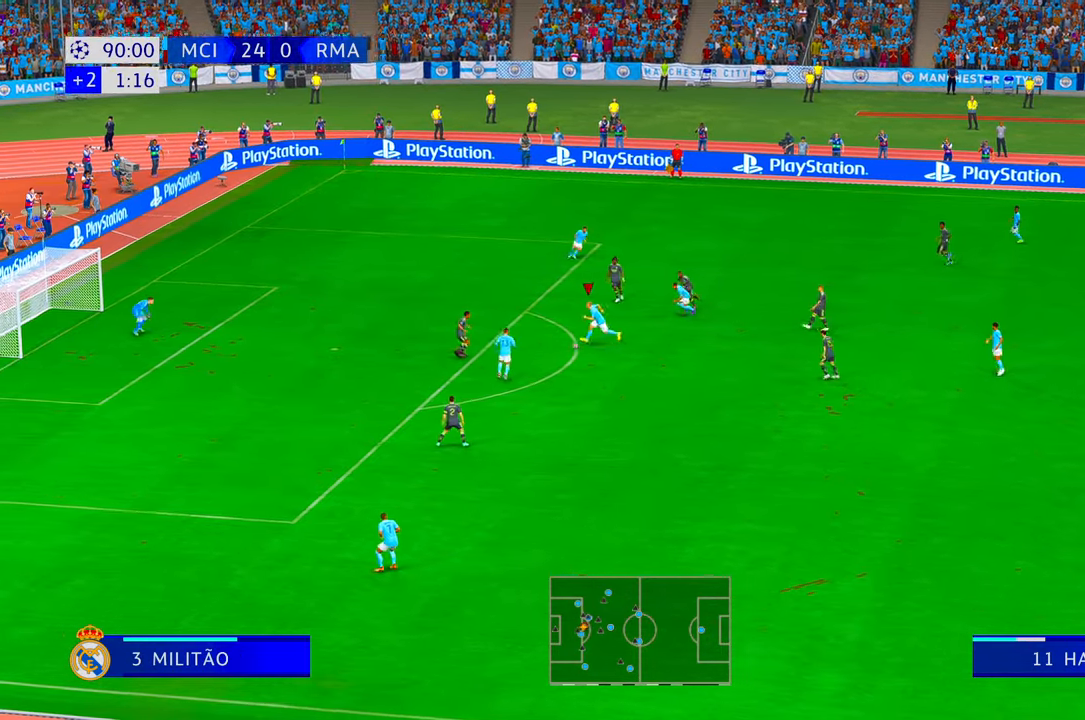
{"buttons": ["R2"], "left_stick": "down", "right_stick": "center", "events": [[400, "left_stick", "down"]]}
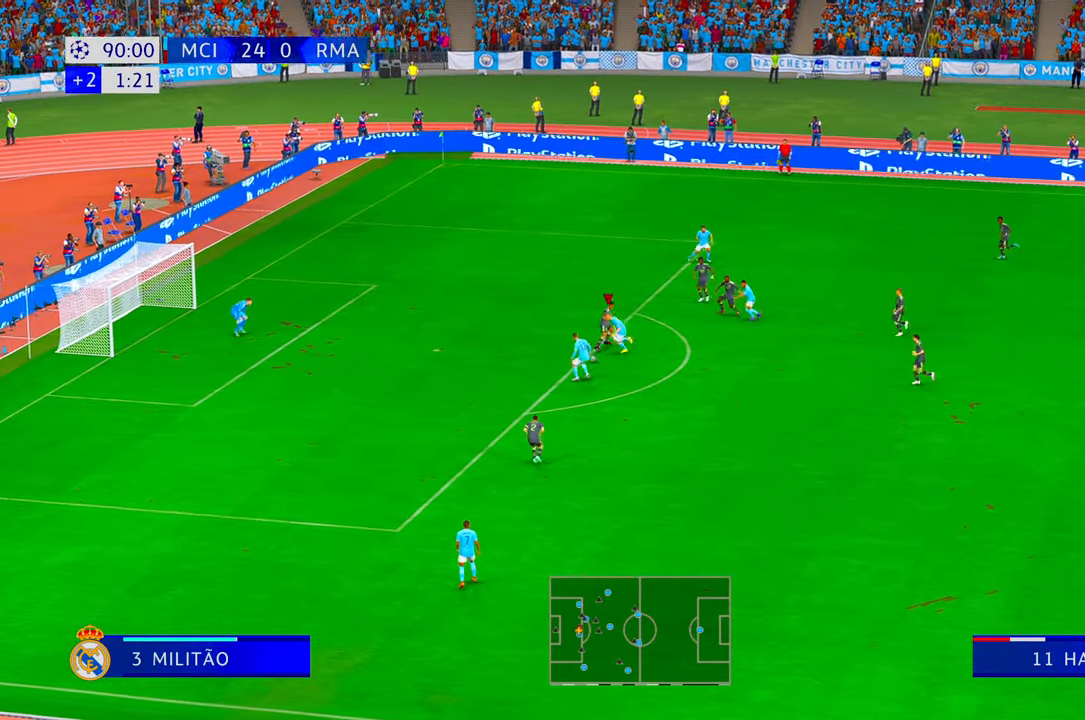
{"buttons": ["R2"], "left_stick": "left", "right_stick": "center", "events": [[234, "left_stick", "center"], [350, "left_stick", "left"]]}
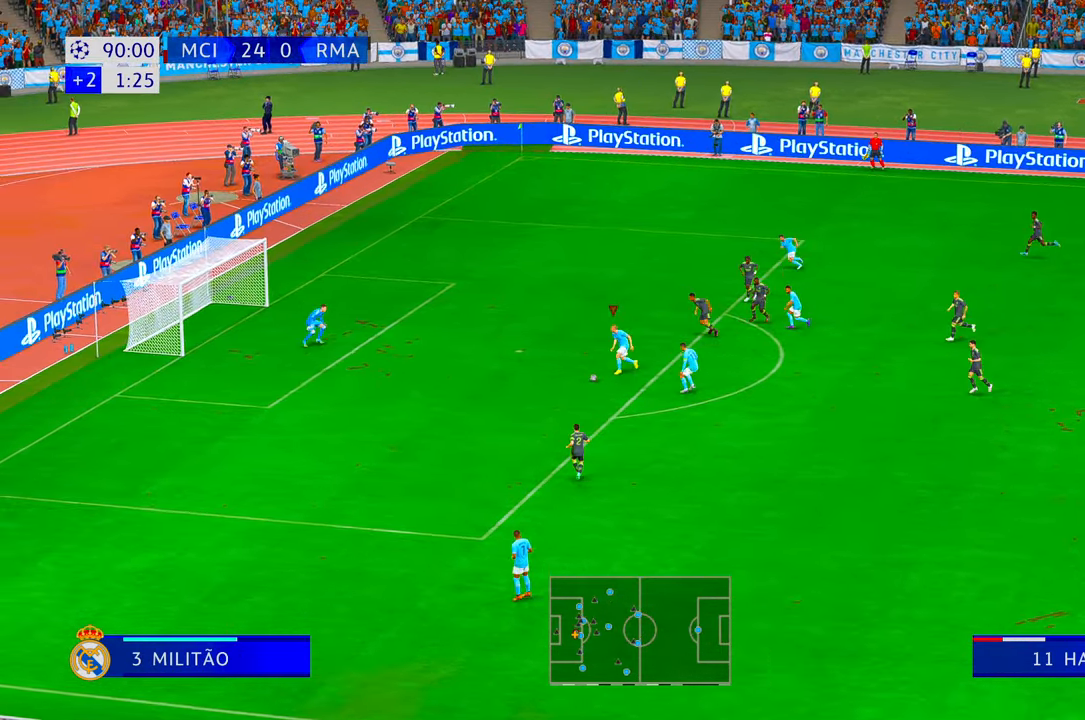
{"buttons": [], "left_stick": "up", "right_stick": "center", "events": [[117, "R2", "up"], [167, "B", "down"], [184, "left_stick", "up-left"], [234, "A", "down"], [234, "B", "up"], [284, "left_stick", "up"], [300, "A", "up"]]}
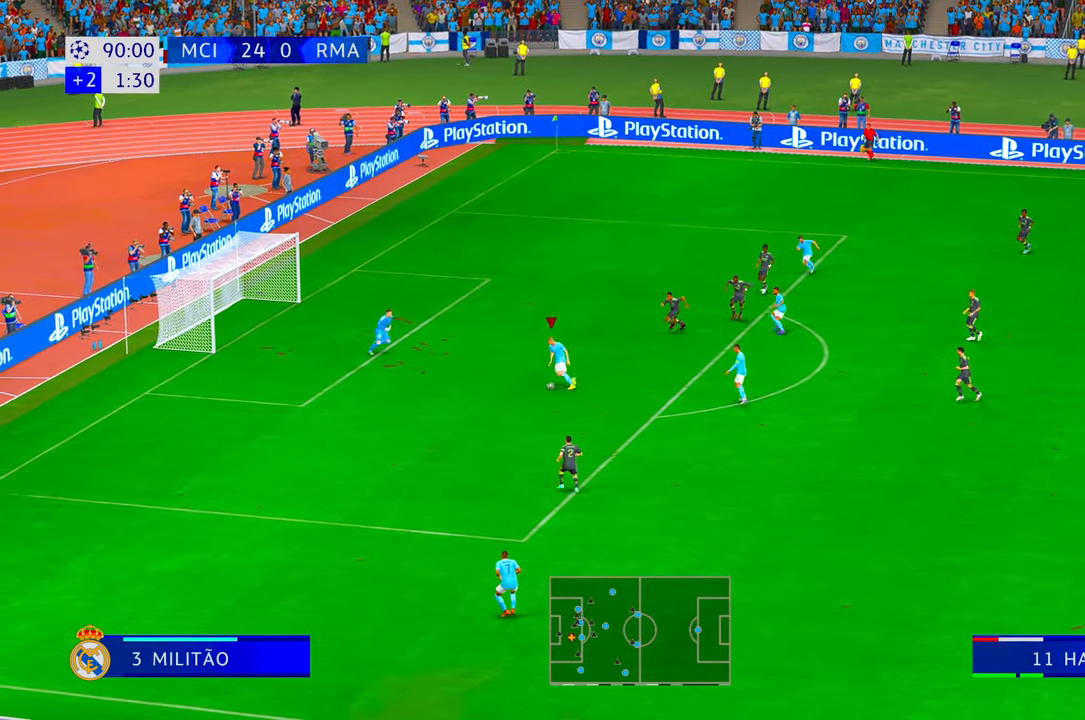
{"buttons": [], "left_stick": "up", "right_stick": "center", "events": [[250, "left_stick", "up-left"], [400, "left_stick", "up"]]}
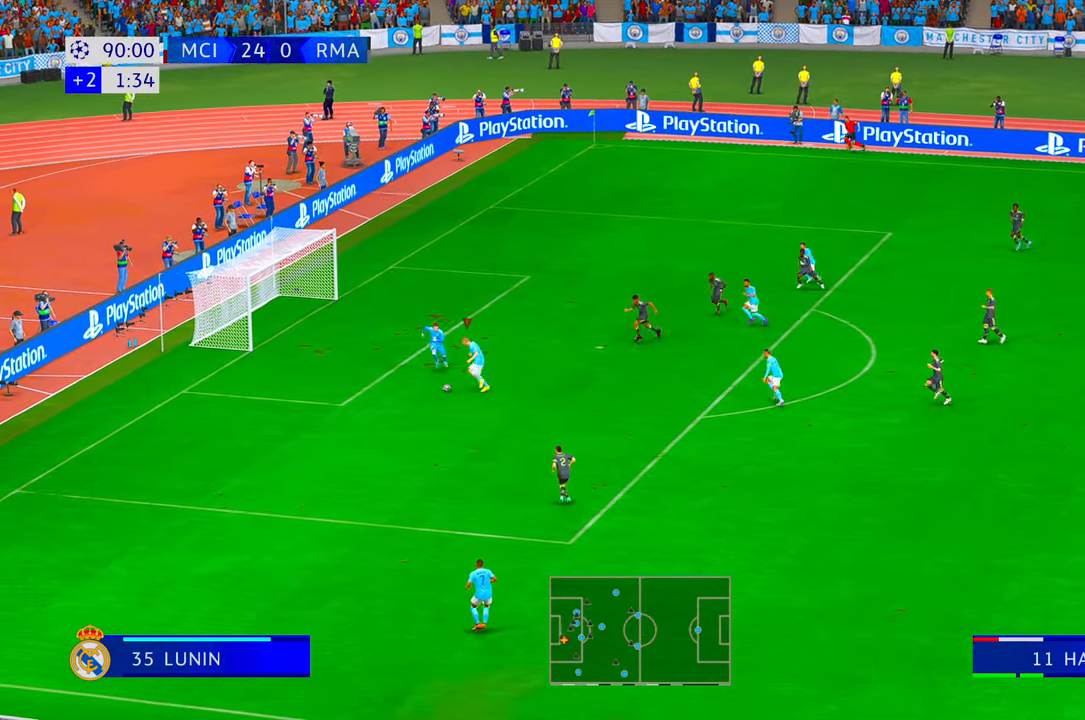
{"buttons": [], "left_stick": "up", "right_stick": "center", "events": []}
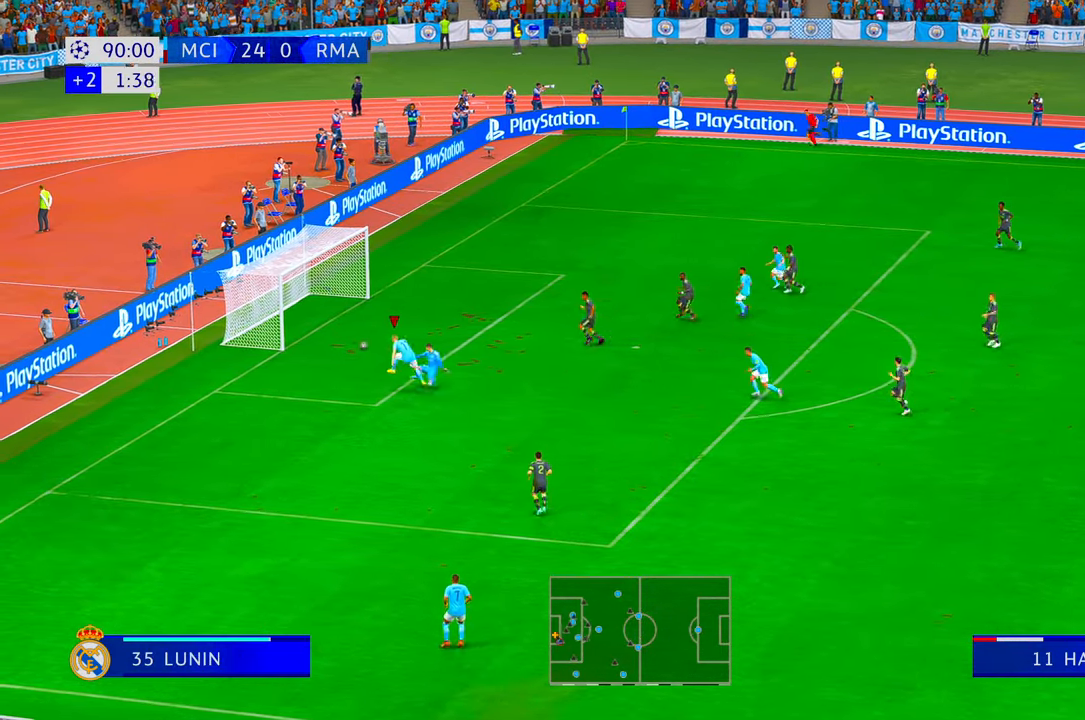
{"buttons": [], "left_stick": "down-left", "right_stick": "center", "events": [[117, "left_stick", "left"], [267, "left_stick", "down-left"]]}
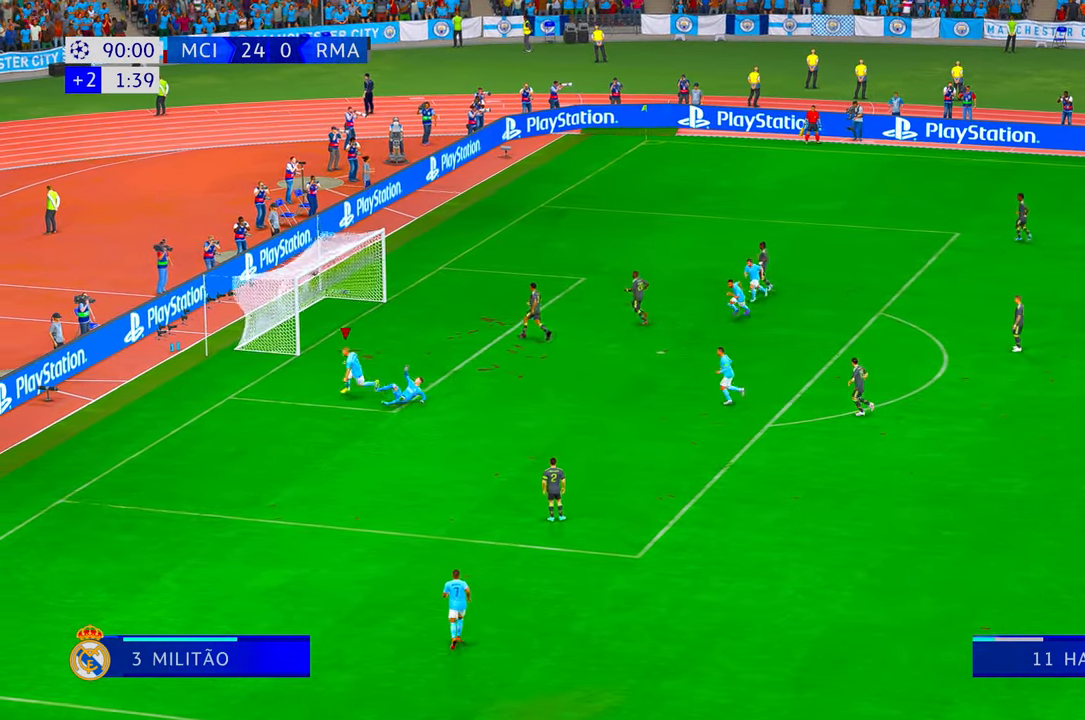
{"buttons": [], "left_stick": "down-left", "right_stick": "center", "events": []}
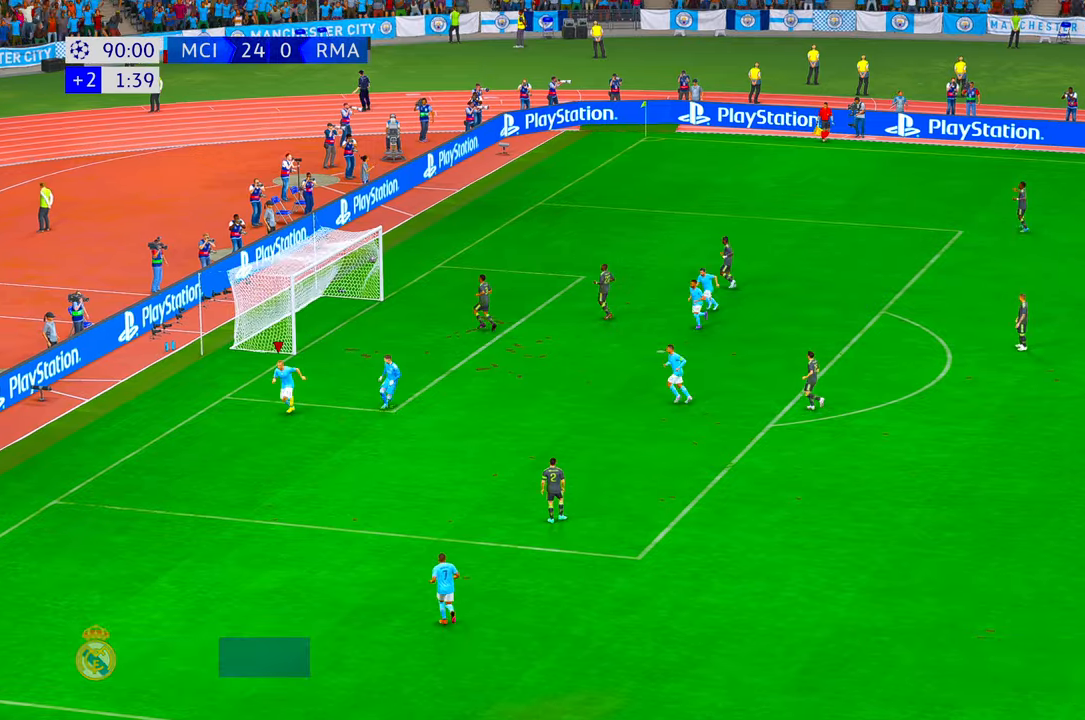
{"buttons": [], "left_stick": "down-left", "right_stick": "center", "events": [[217, "L1", "down"], [284, "L1", "up"]]}